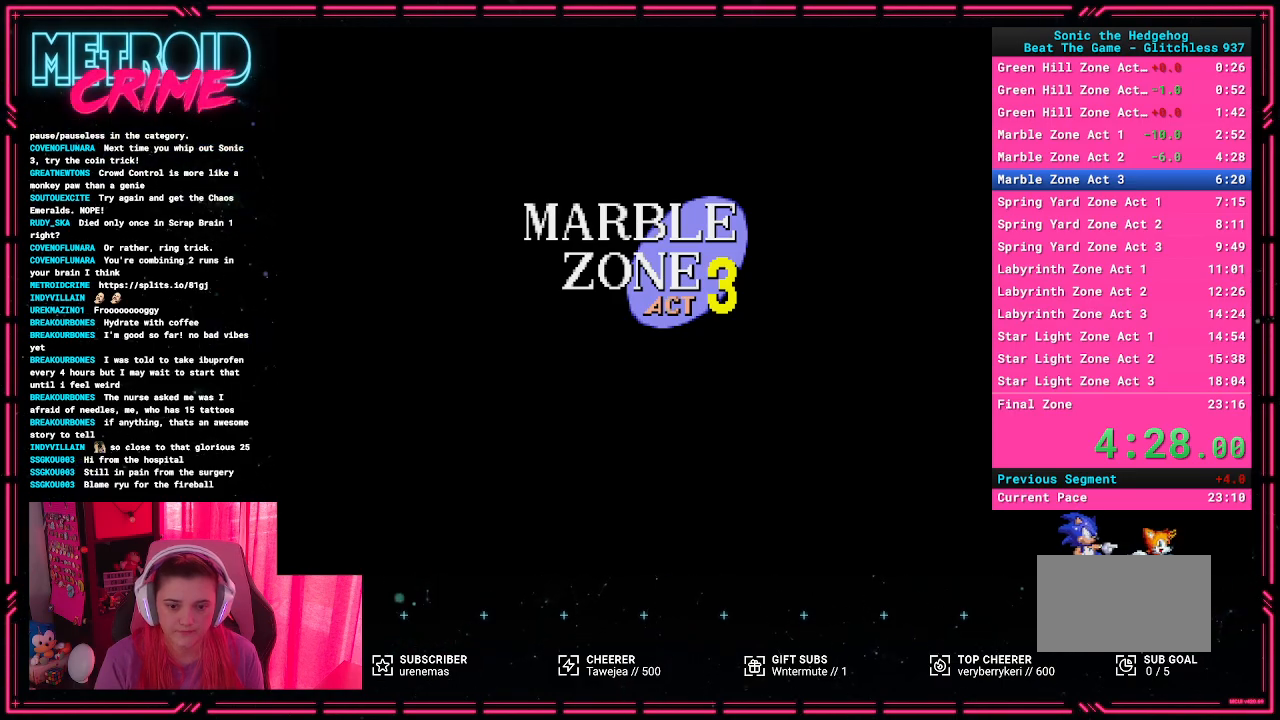
Gameplay with a controller (Xbox layout); each line is a JSON object with the inputs held at the frame after it. "events" lists button and stick changes between this image and that frame as [ms after this image, input, new state], when the widget could be followed in between. Not read: L1 L2 L3 R1 R2 R3.
{"buttons": ["DPAD_RIGHT"], "events": [[250, "DPAD_RIGHT", "down"]]}
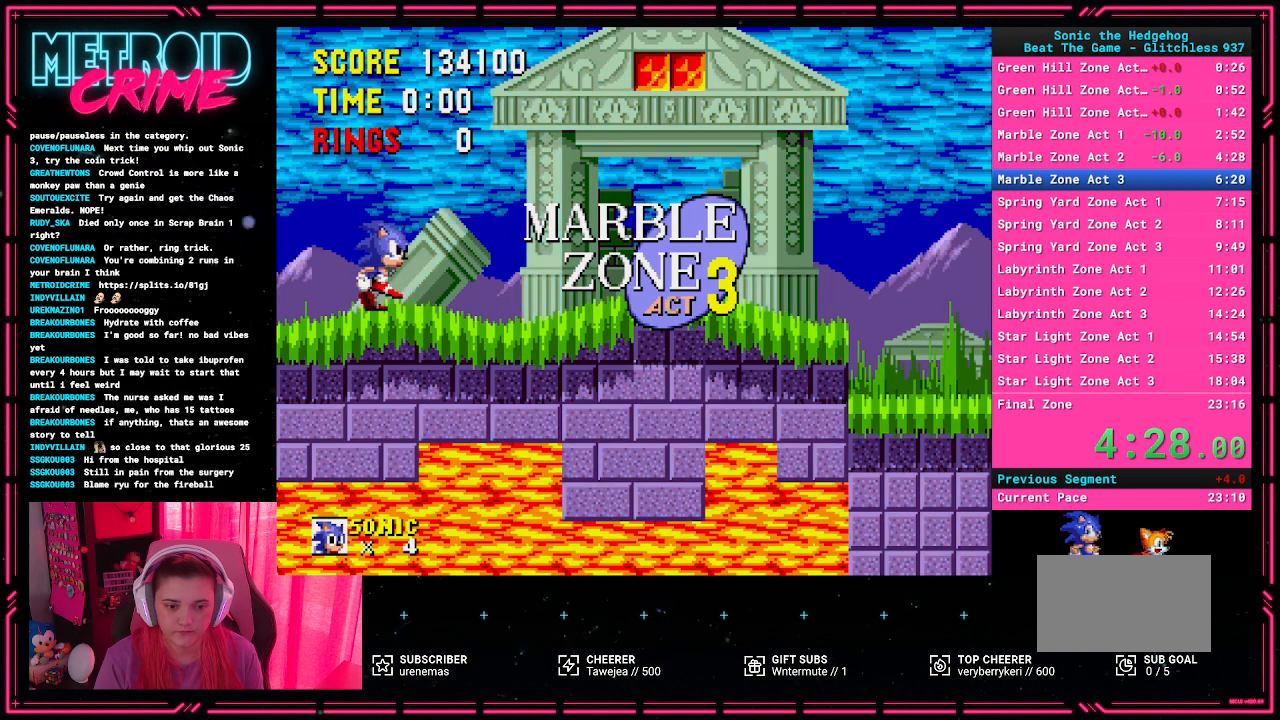
{"buttons": ["DPAD_RIGHT"], "events": [[67, "A", "down"], [200, "A", "up"]]}
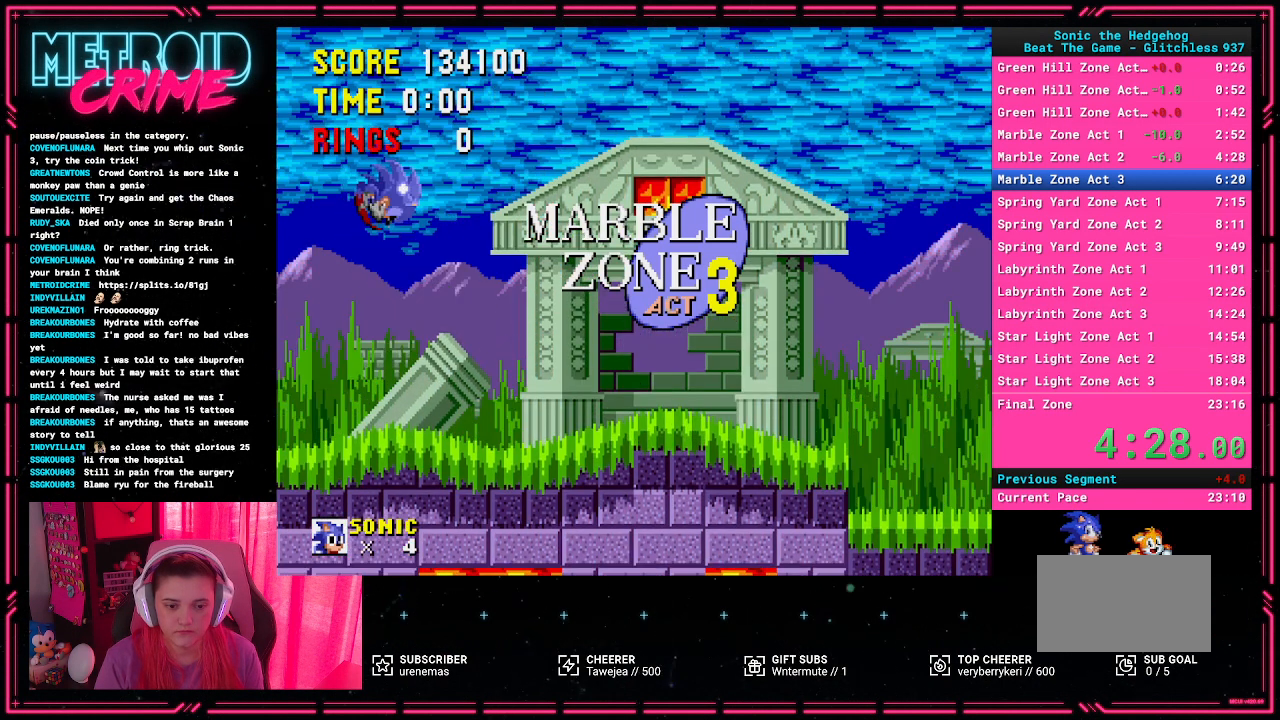
{"buttons": ["A", "DPAD_RIGHT"], "events": [[483, "A", "down"]]}
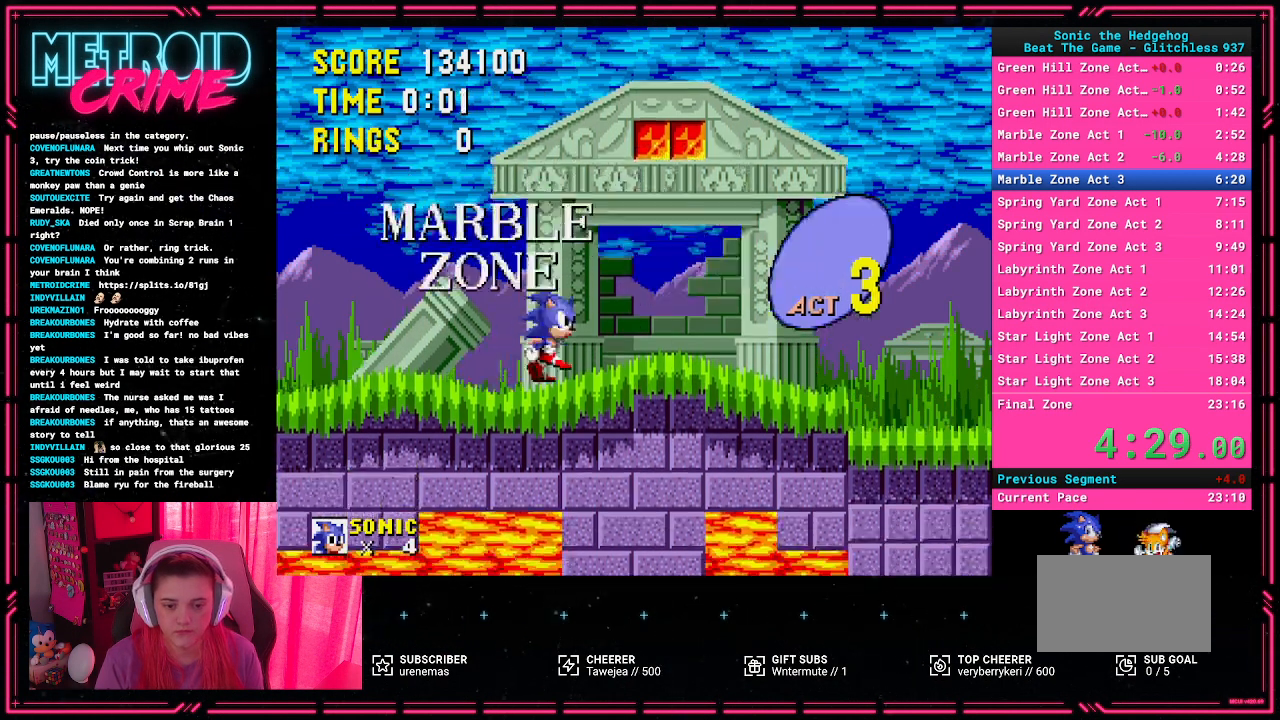
{"buttons": [], "events": [[100, "A", "up"], [450, "DPAD_RIGHT", "up"]]}
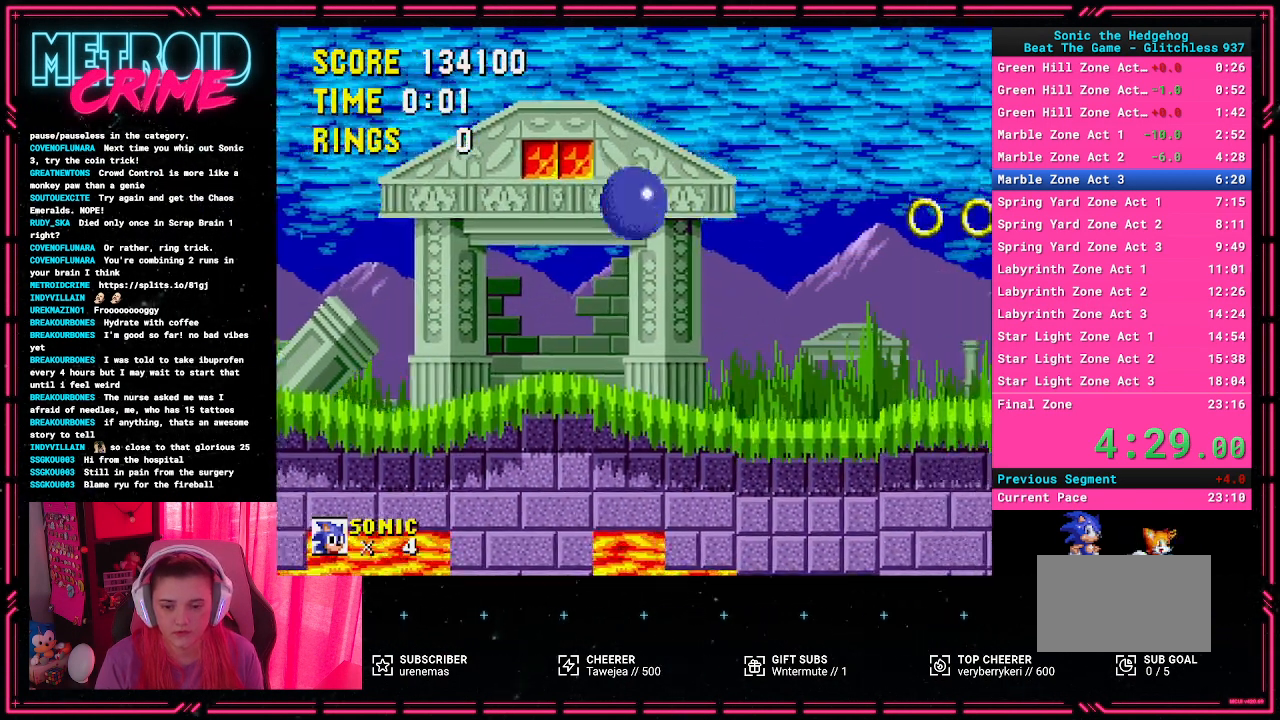
{"buttons": ["A", "DPAD_RIGHT"], "events": [[200, "DPAD_RIGHT", "down"], [400, "A", "down"]]}
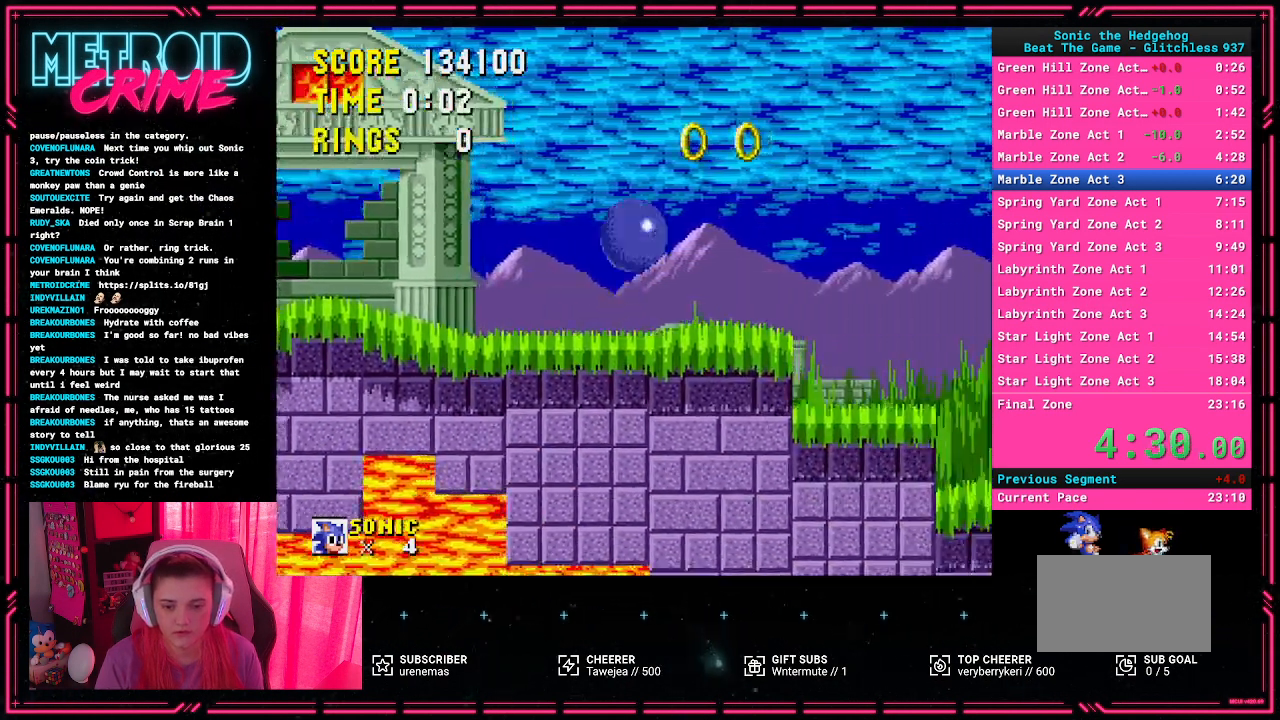
{"buttons": ["DPAD_LEFT"], "events": [[83, "A", "up"], [233, "DPAD_RIGHT", "up"], [433, "DPAD_LEFT", "down"]]}
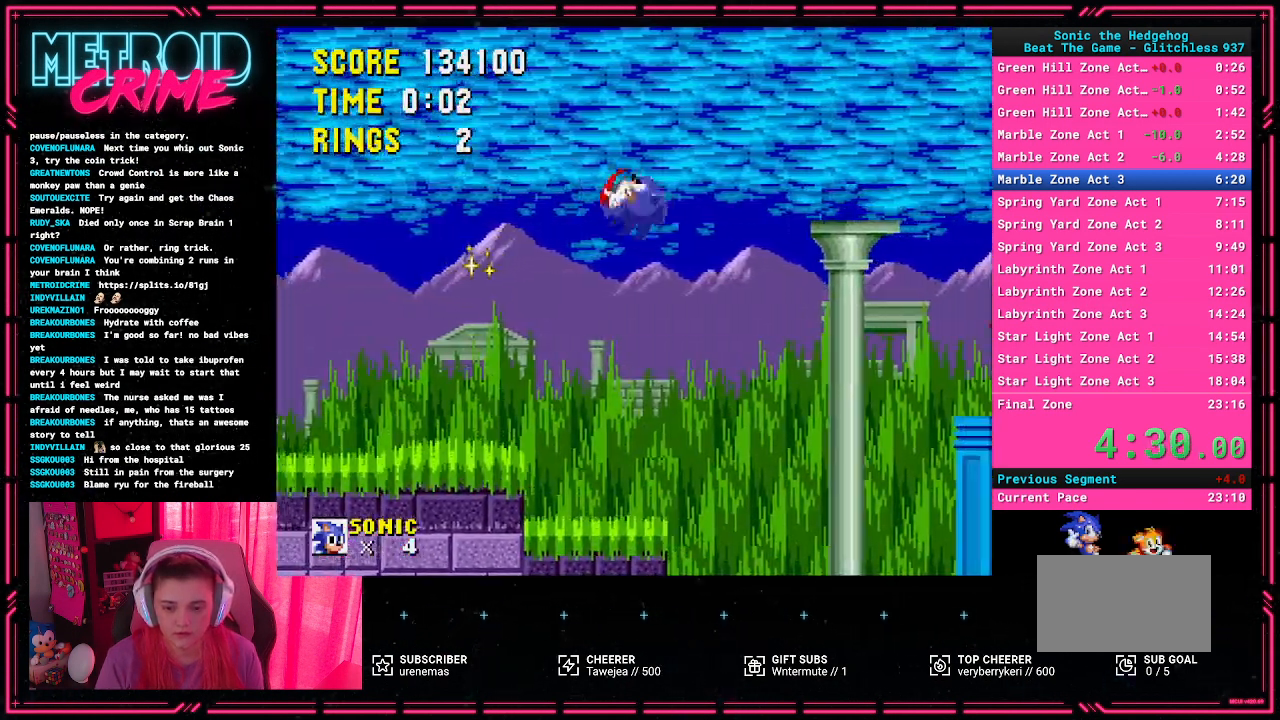
{"buttons": ["DPAD_RIGHT"], "events": [[50, "DPAD_LEFT", "up"], [250, "DPAD_RIGHT", "down"]]}
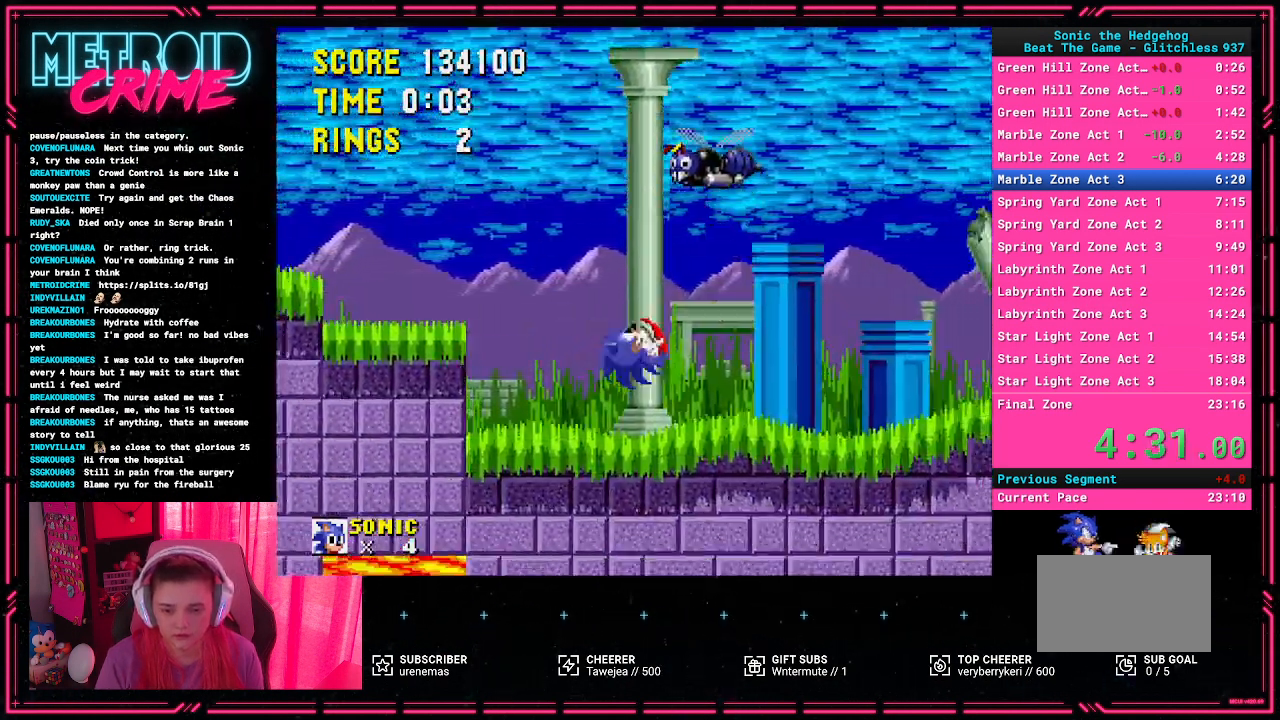
{"buttons": ["DPAD_RIGHT"], "events": []}
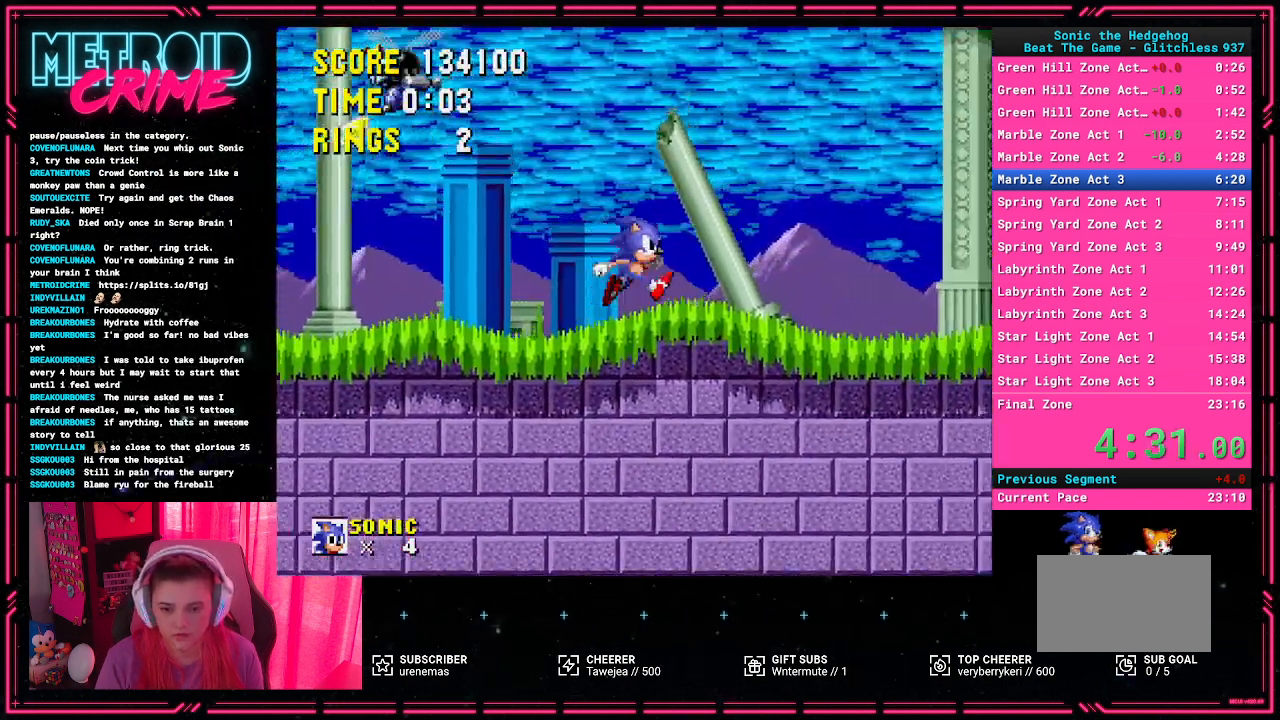
{"buttons": ["A", "DPAD_RIGHT"], "events": [[150, "A", "down"]]}
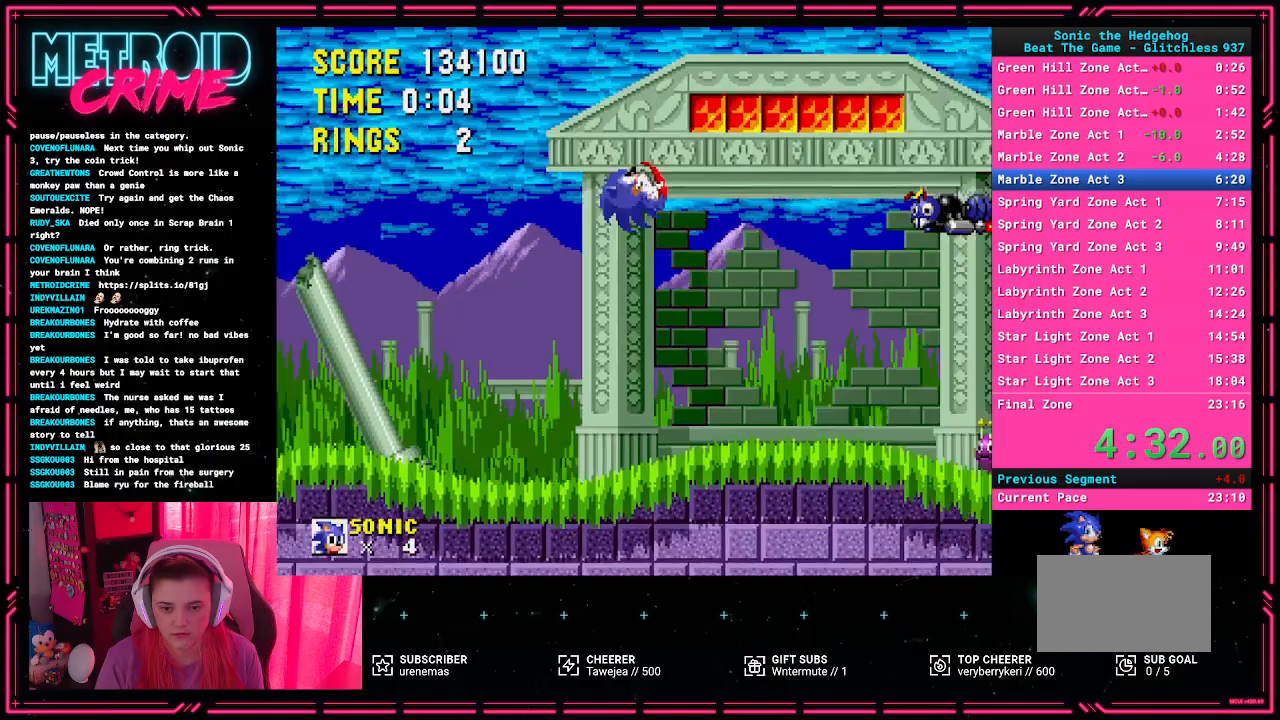
{"buttons": ["DPAD_RIGHT"], "events": [[317, "A", "up"]]}
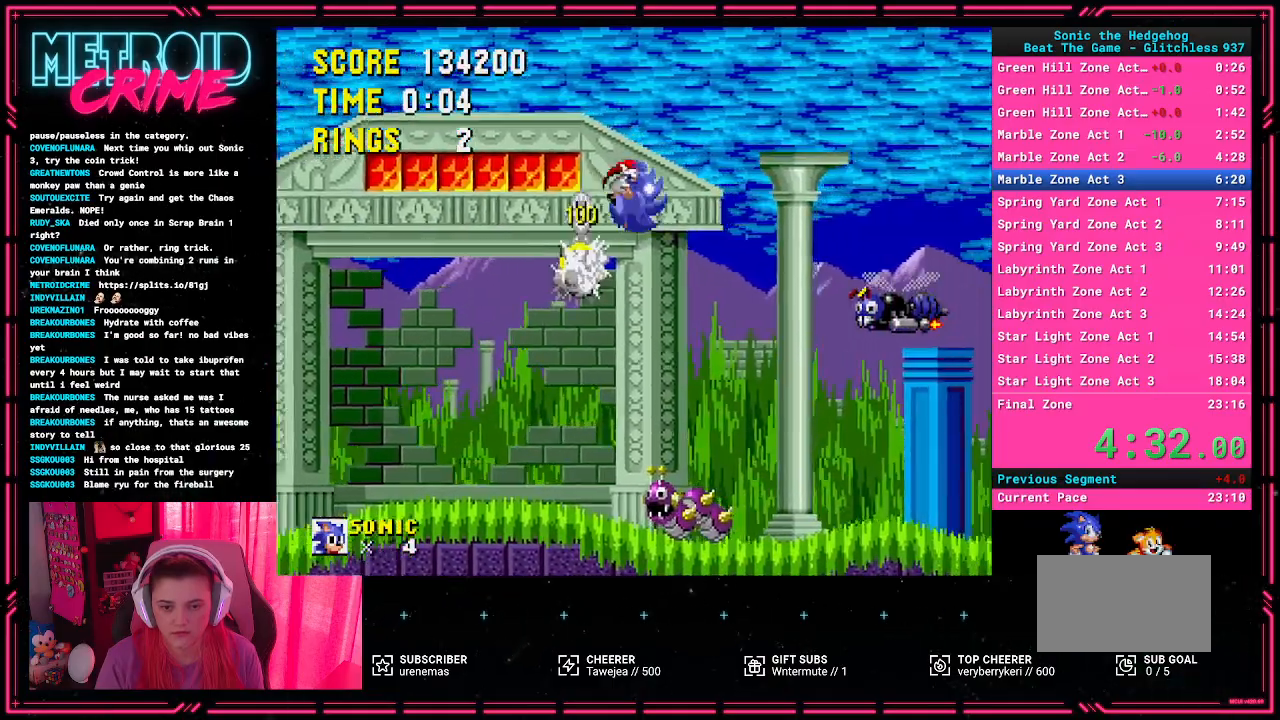
{"buttons": ["DPAD_RIGHT"], "events": []}
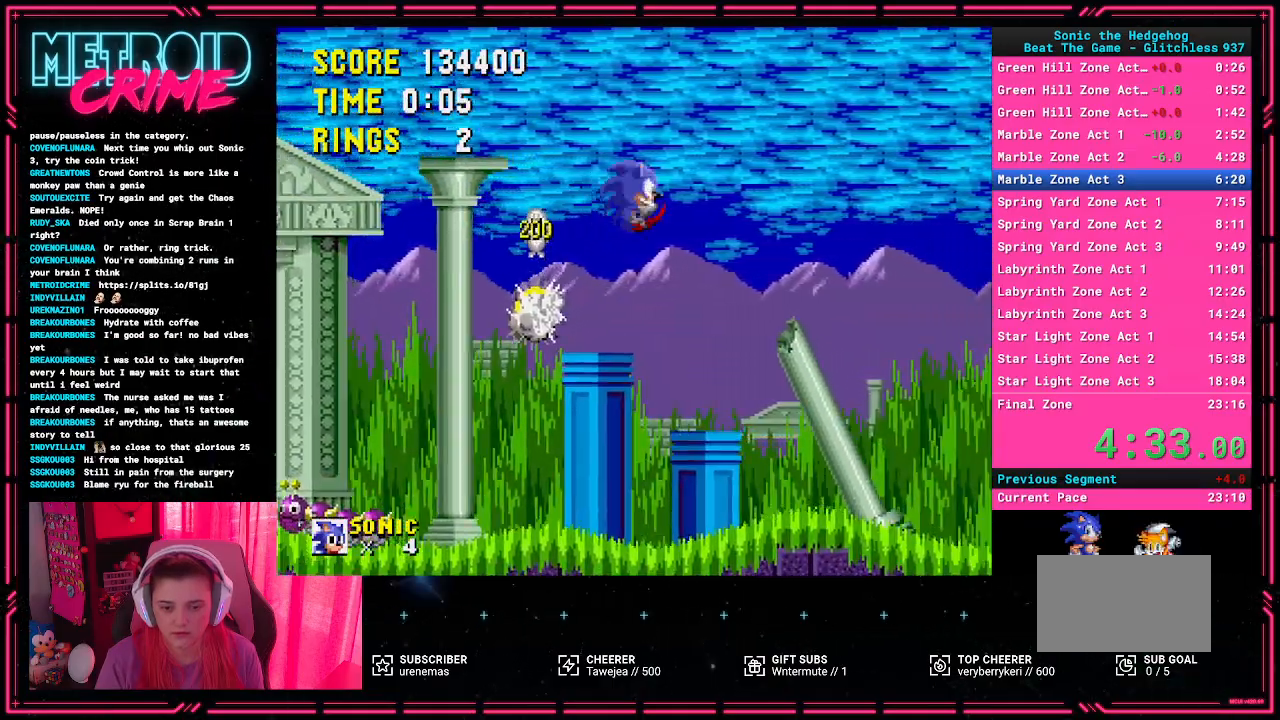
{"buttons": ["DPAD_RIGHT"], "events": []}
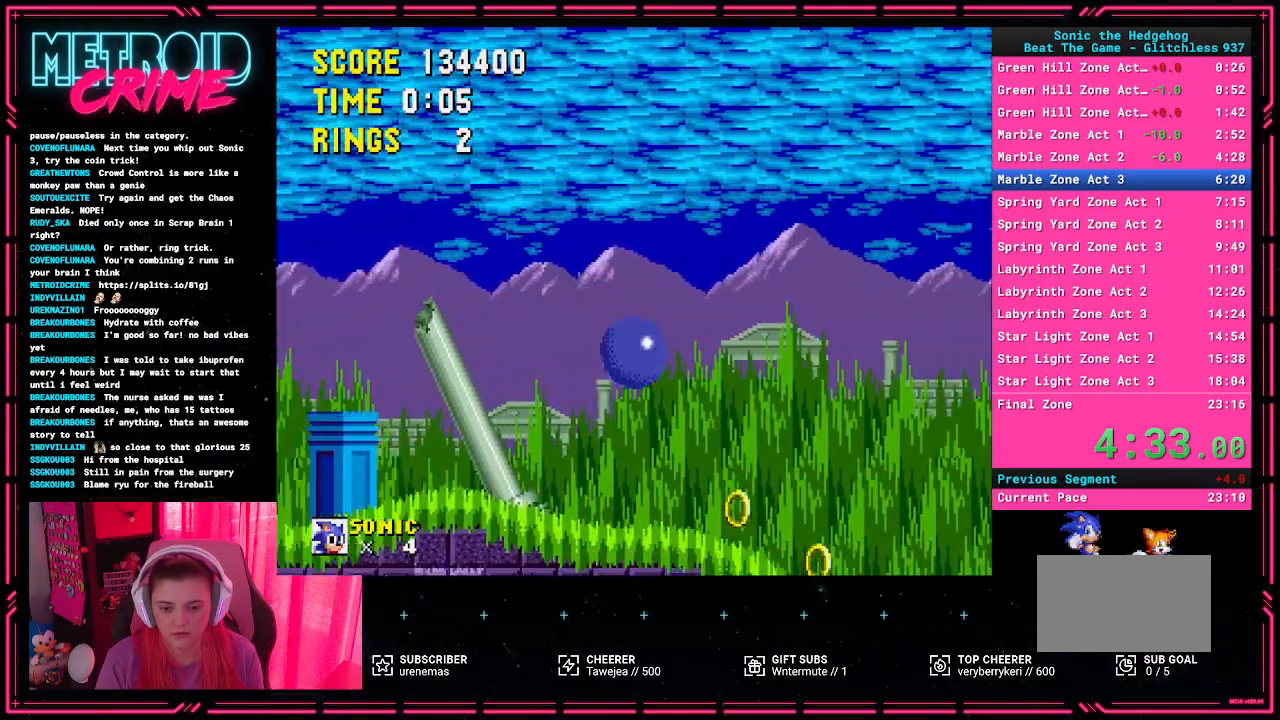
{"buttons": ["DPAD_DOWN"], "events": [[183, "DPAD_DOWN", "down"], [233, "DPAD_RIGHT", "up"]]}
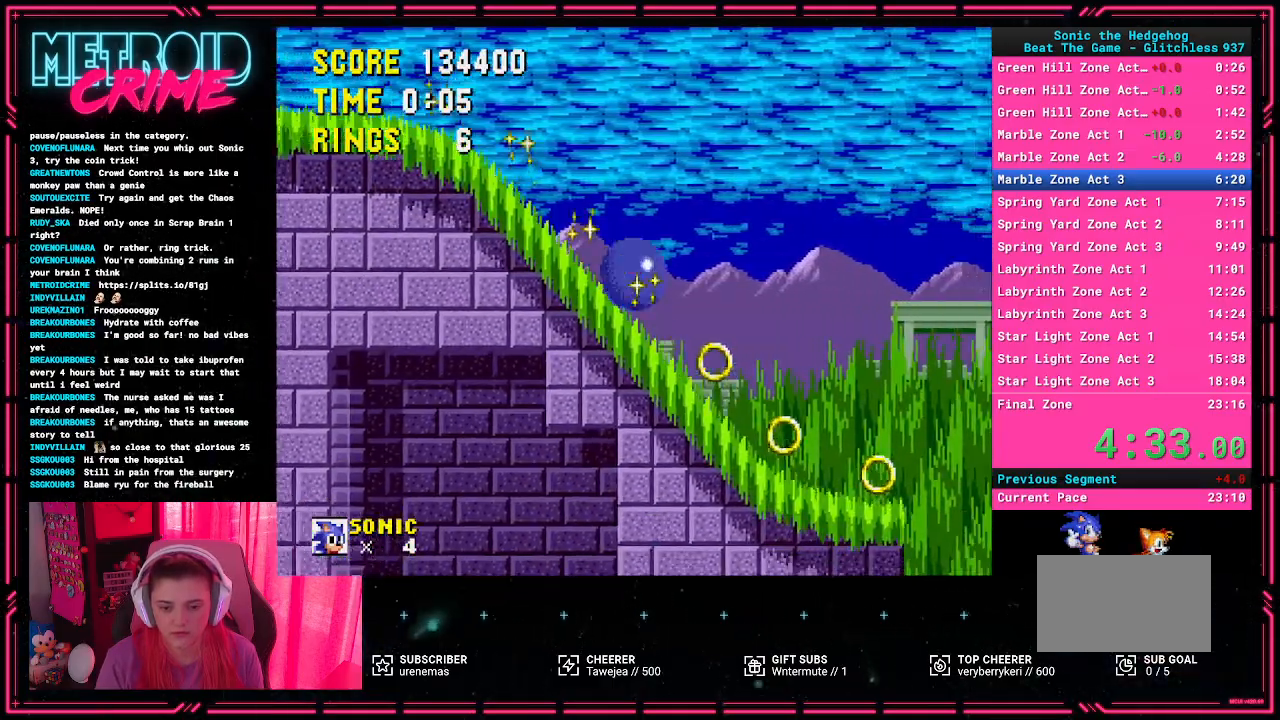
{"buttons": ["DPAD_DOWN"], "events": []}
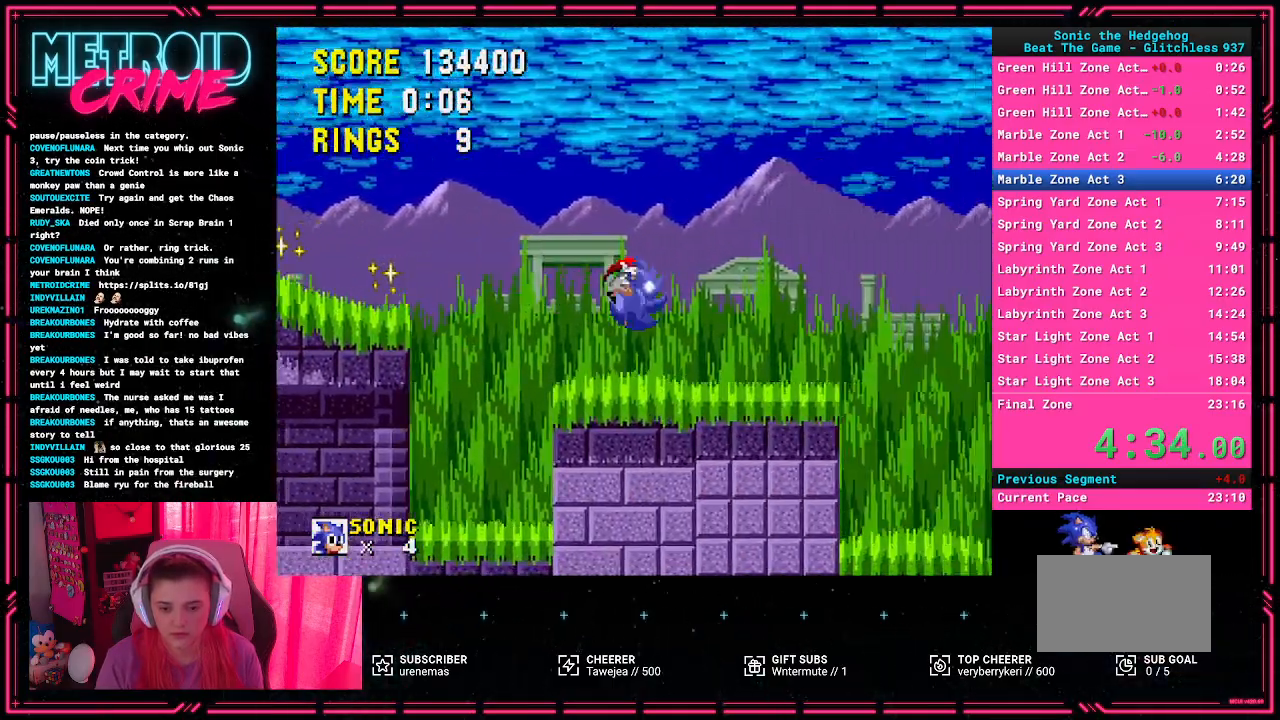
{"buttons": ["DPAD_DOWN"], "events": [[317, "DPAD_LEFT", "down"], [417, "DPAD_LEFT", "up"]]}
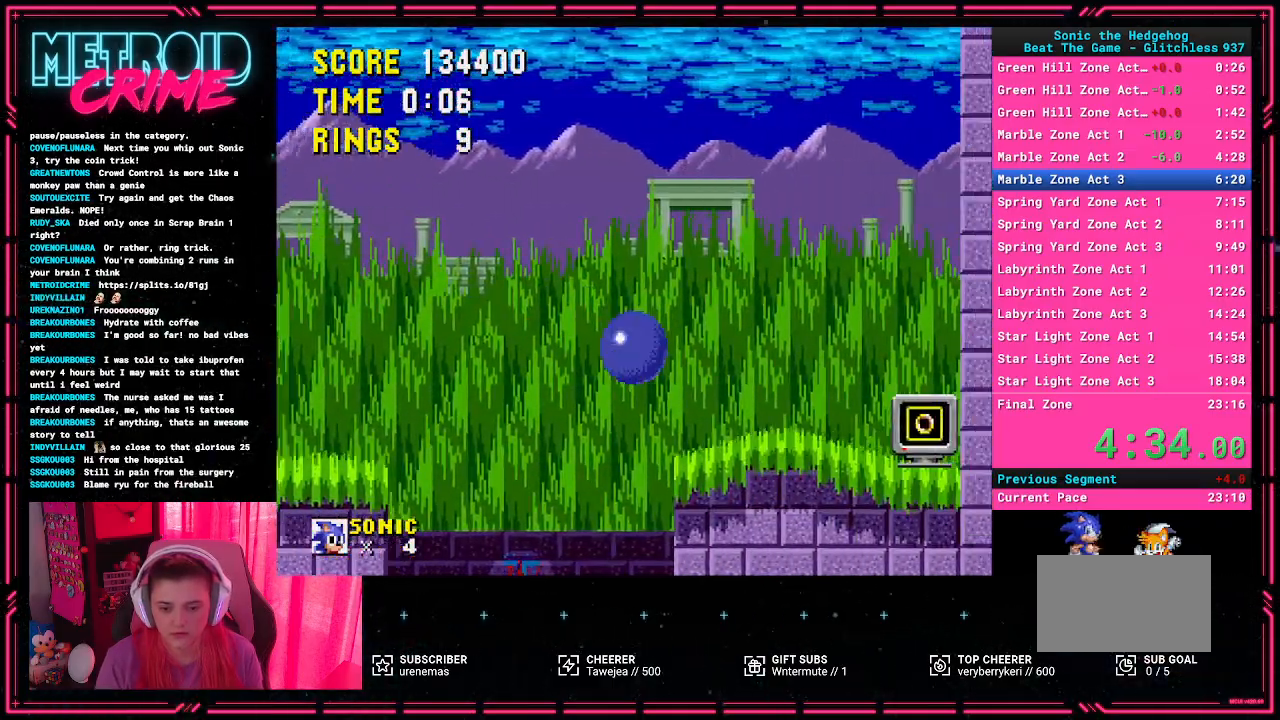
{"buttons": ["A", "DPAD_LEFT"], "events": [[50, "DPAD_LEFT", "down"], [83, "DPAD_DOWN", "up"], [367, "A", "down"]]}
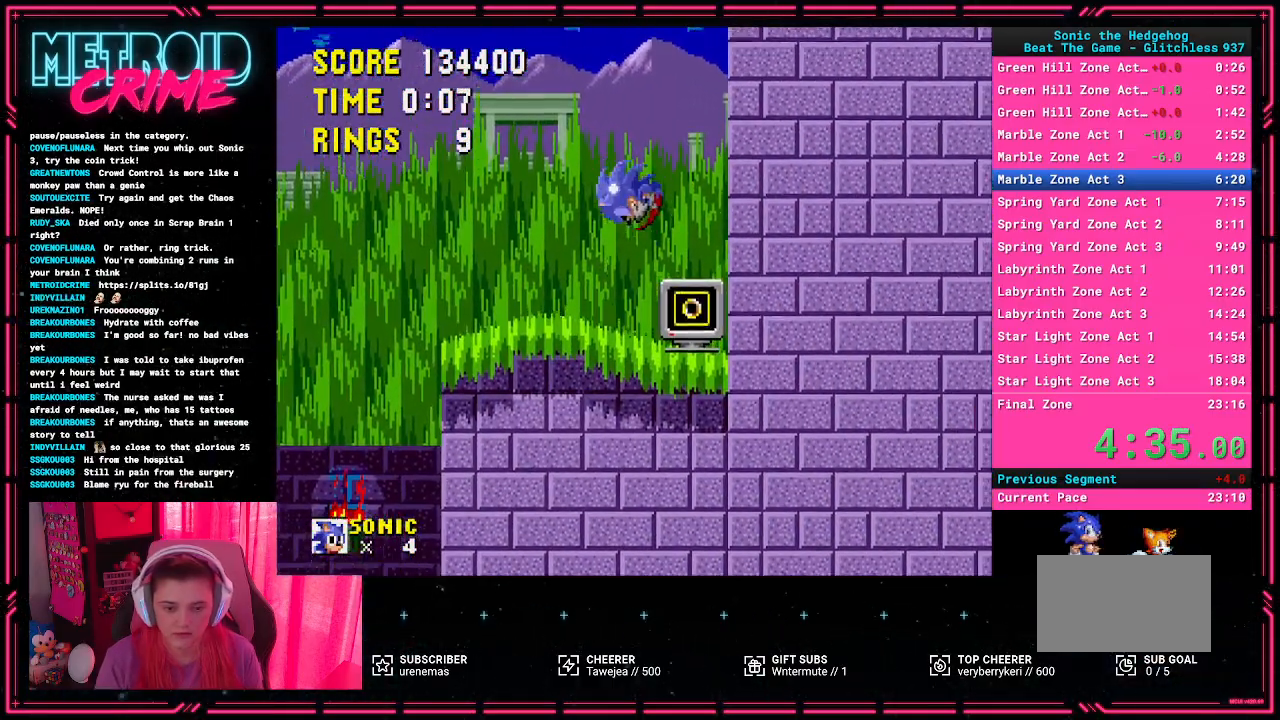
{"buttons": ["DPAD_LEFT"], "events": [[250, "A", "up"]]}
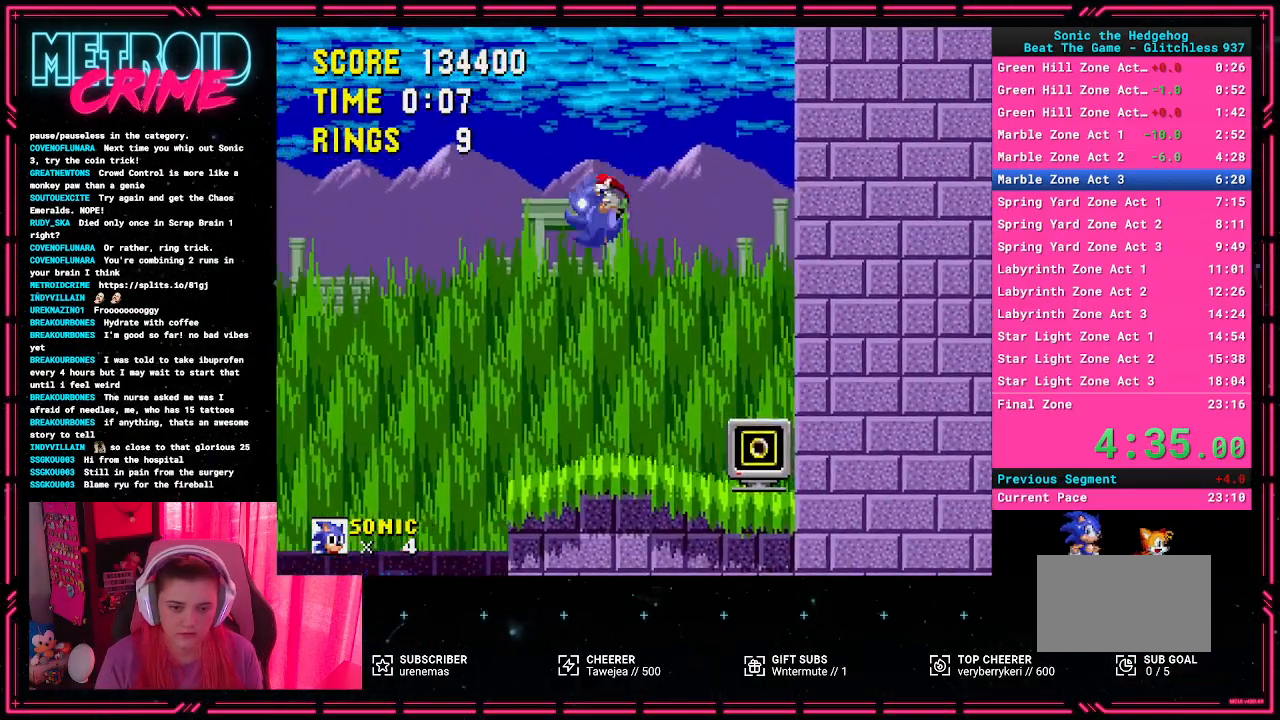
{"buttons": [], "events": [[250, "DPAD_LEFT", "up"]]}
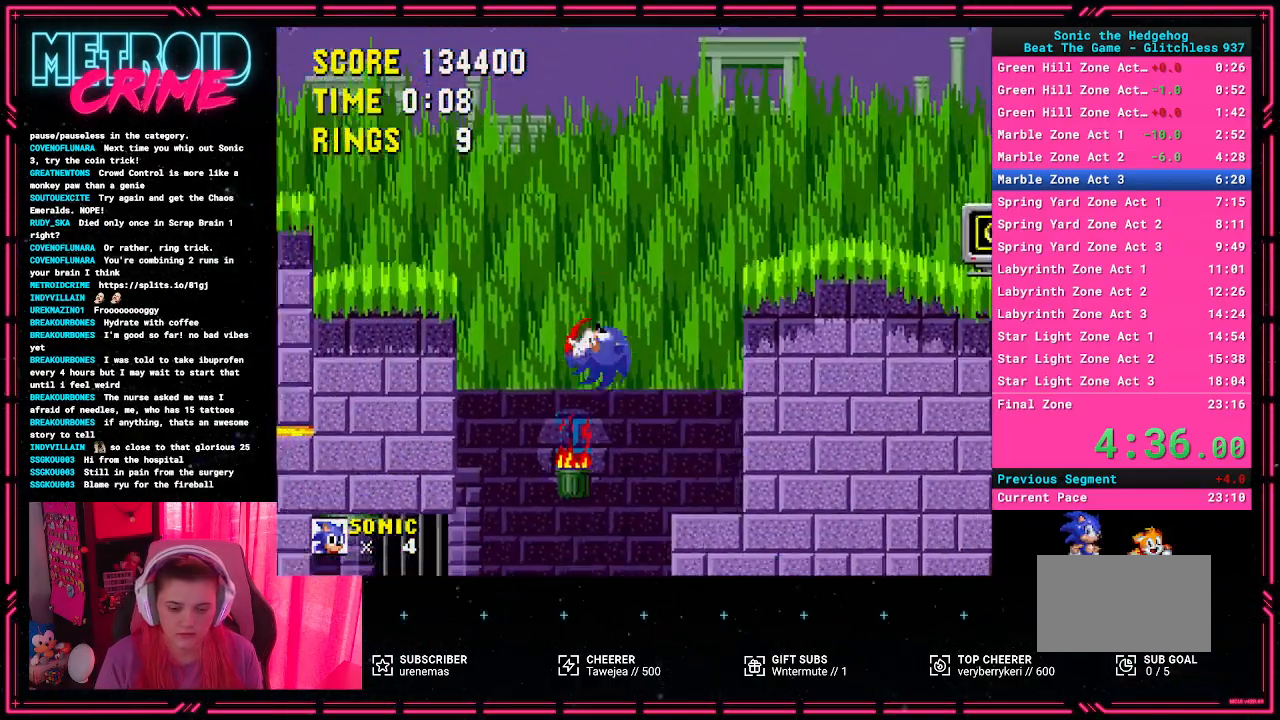
{"buttons": [], "events": []}
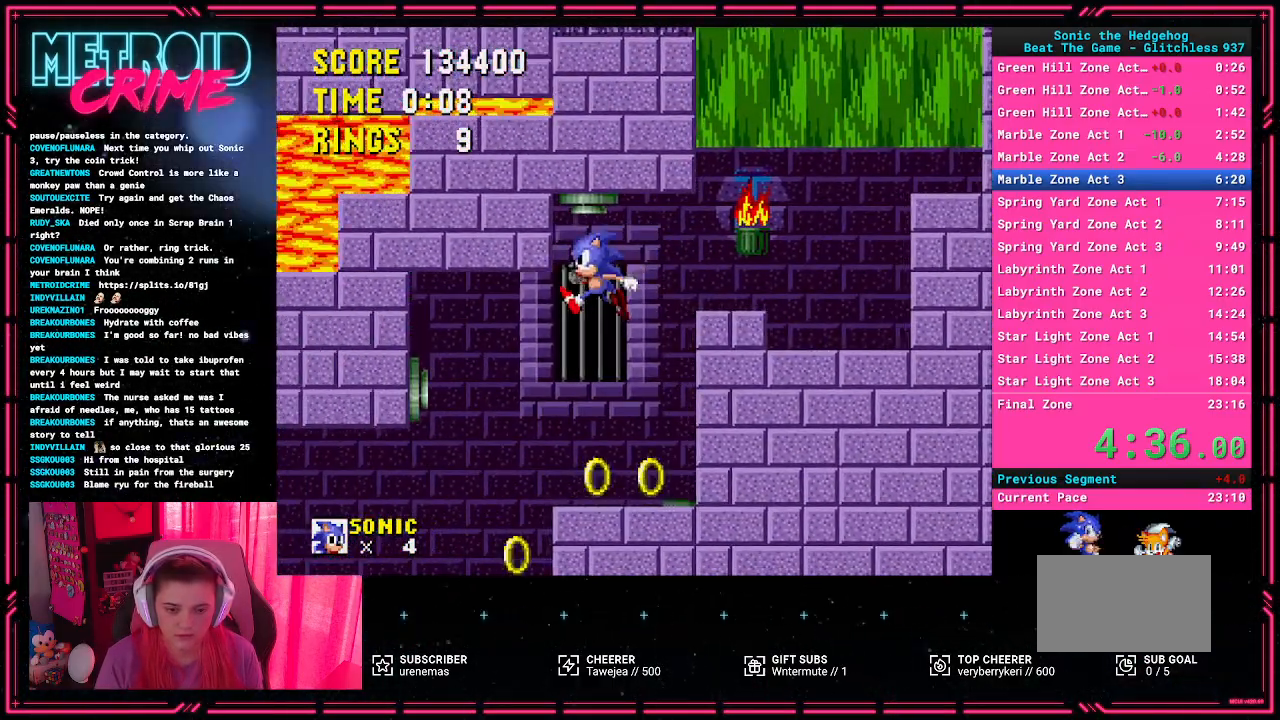
{"buttons": ["DPAD_RIGHT"], "events": [[367, "DPAD_RIGHT", "down"]]}
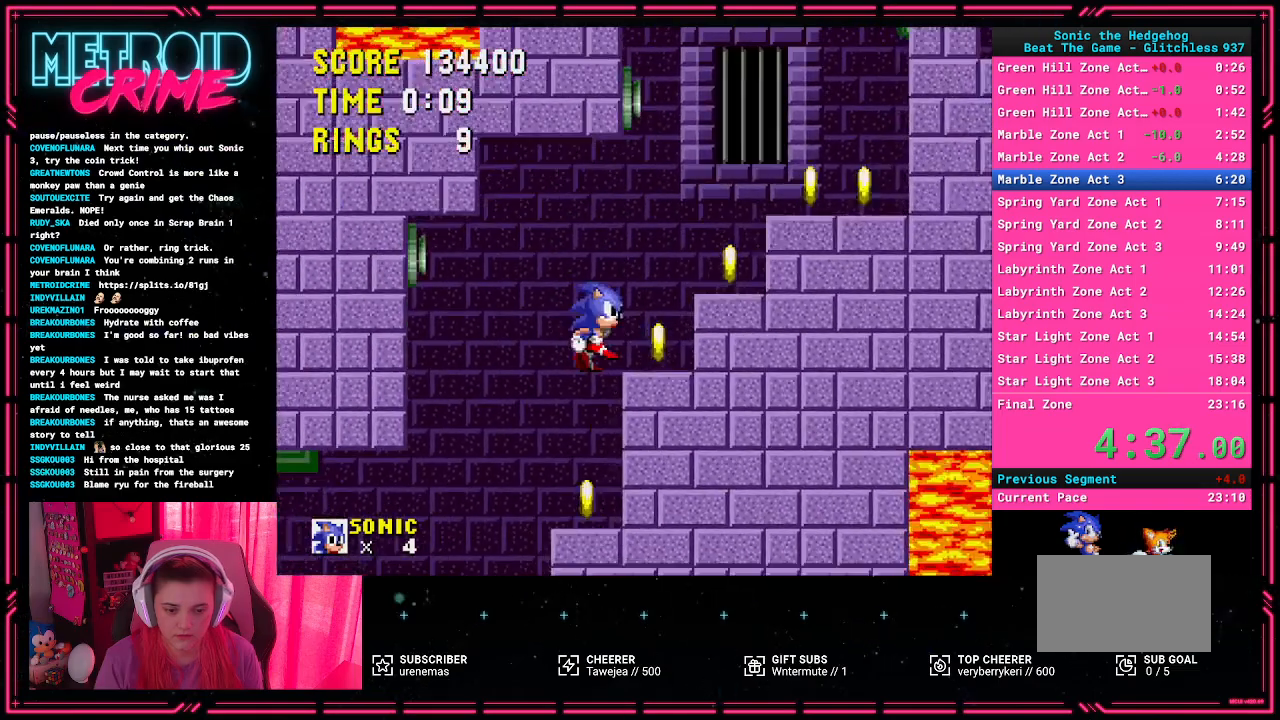
{"buttons": [], "events": [[50, "DPAD_RIGHT", "up"]]}
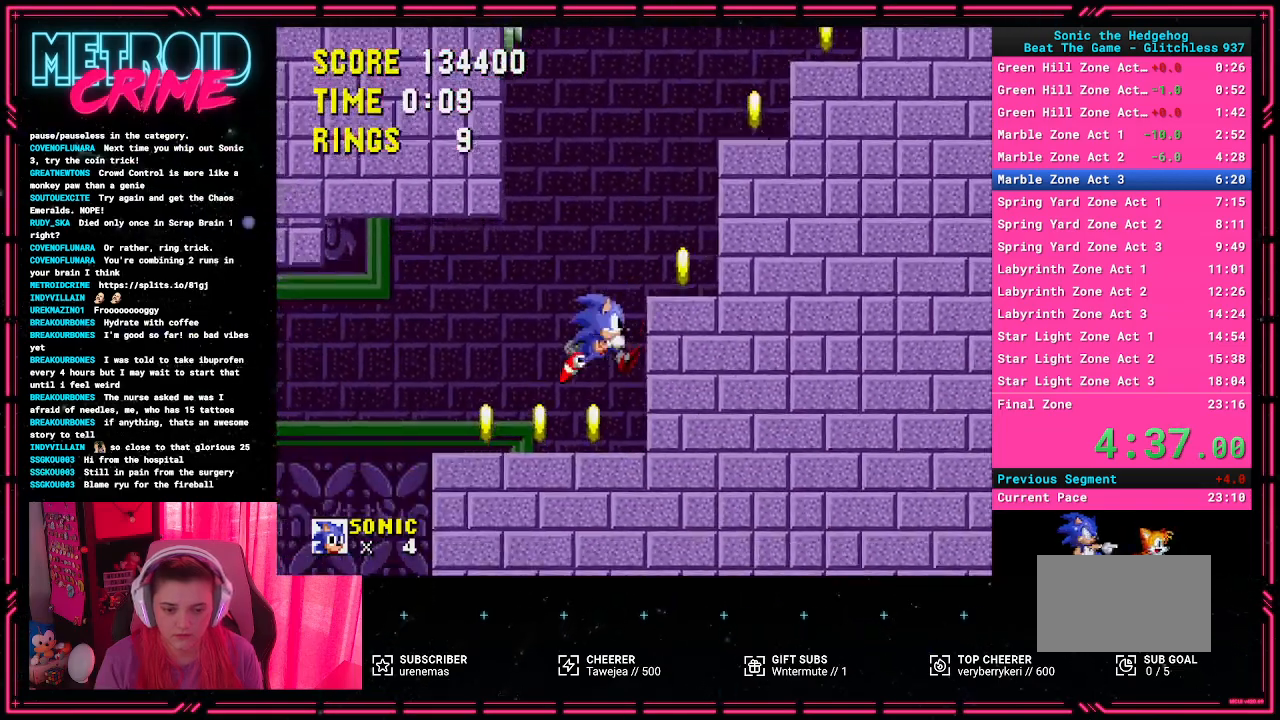
{"buttons": ["DPAD_LEFT"], "events": [[233, "DPAD_LEFT", "down"]]}
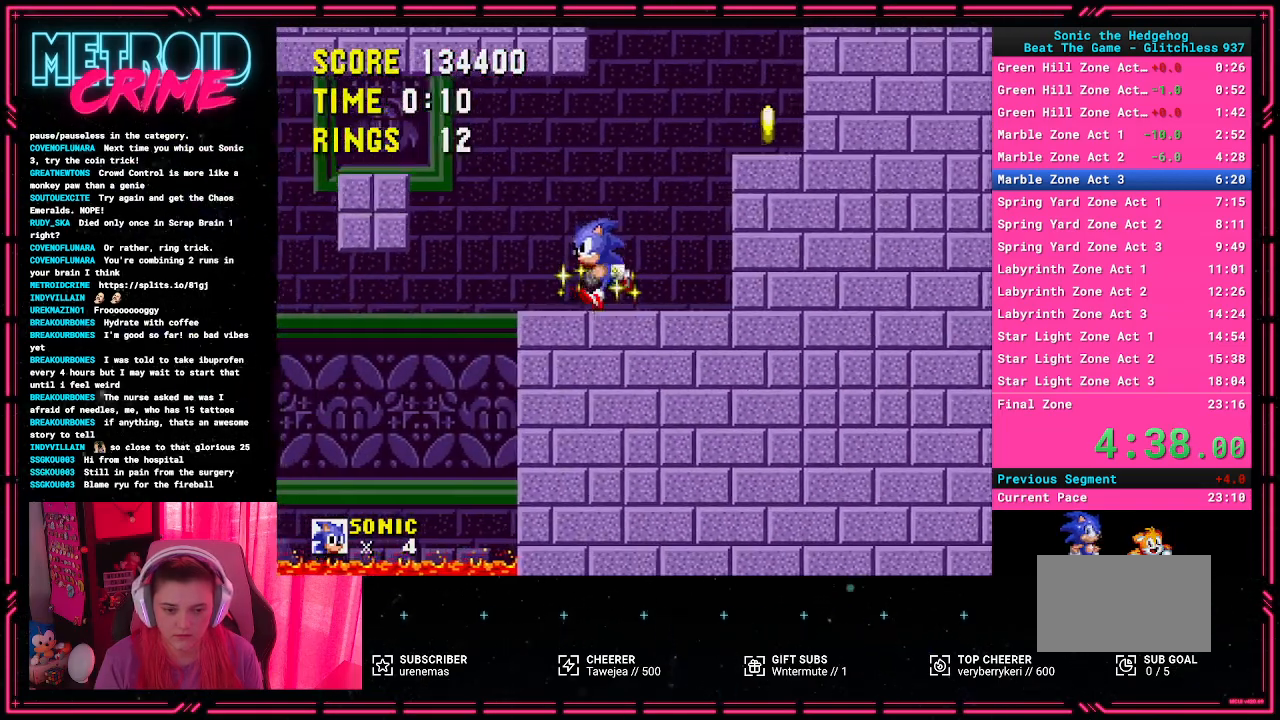
{"buttons": [], "events": [[150, "A", "down"], [217, "DPAD_LEFT", "up"], [250, "A", "up"]]}
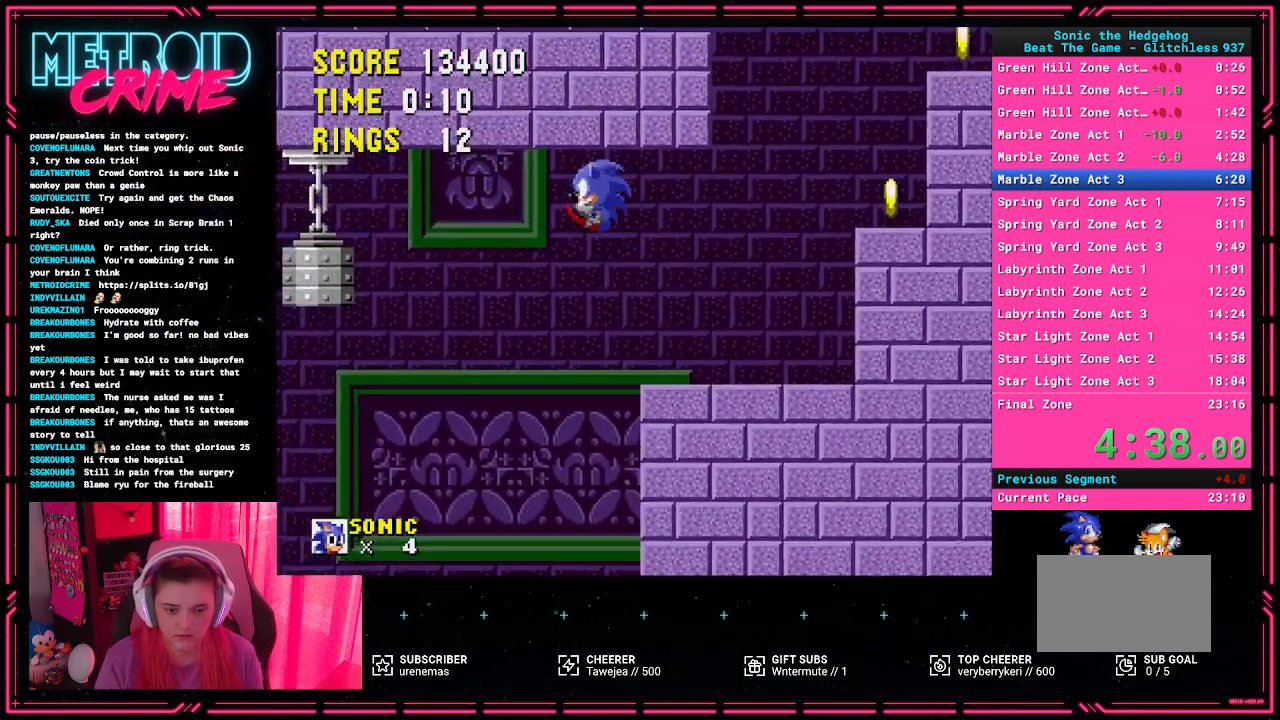
{"buttons": [], "events": []}
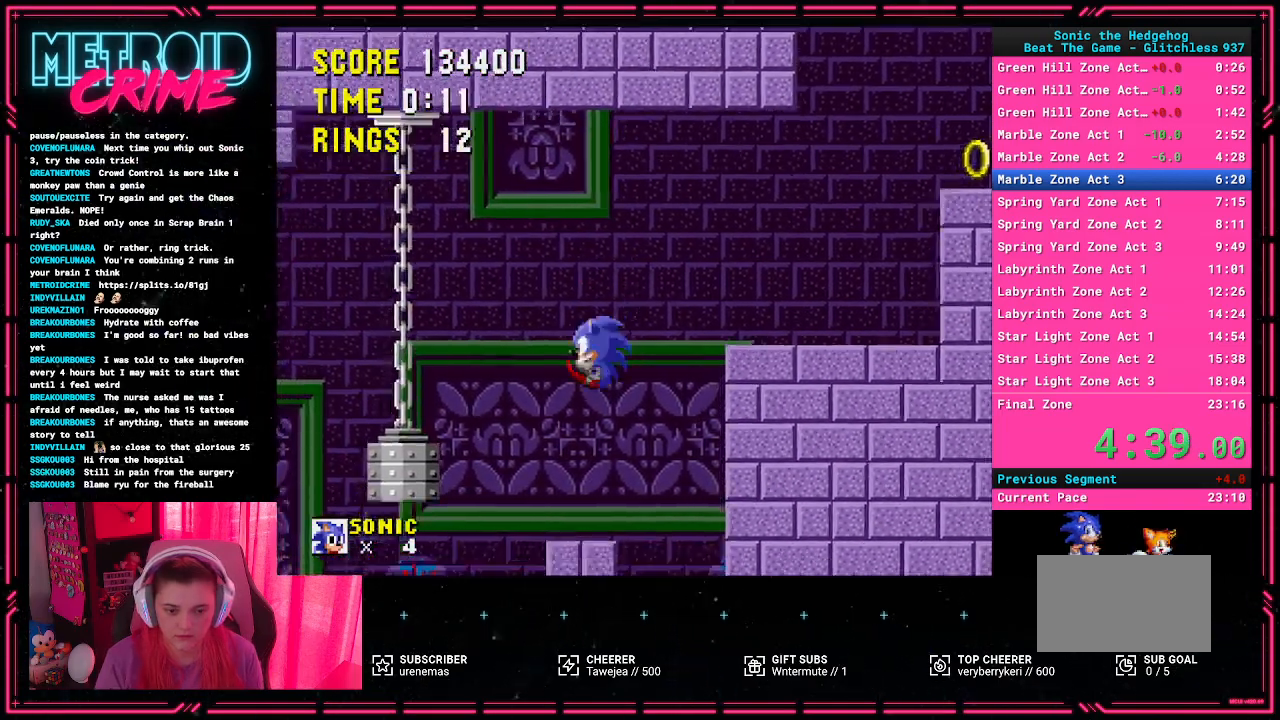
{"buttons": ["DPAD_LEFT"], "events": [[217, "A", "down"], [483, "A", "up"], [483, "DPAD_LEFT", "down"]]}
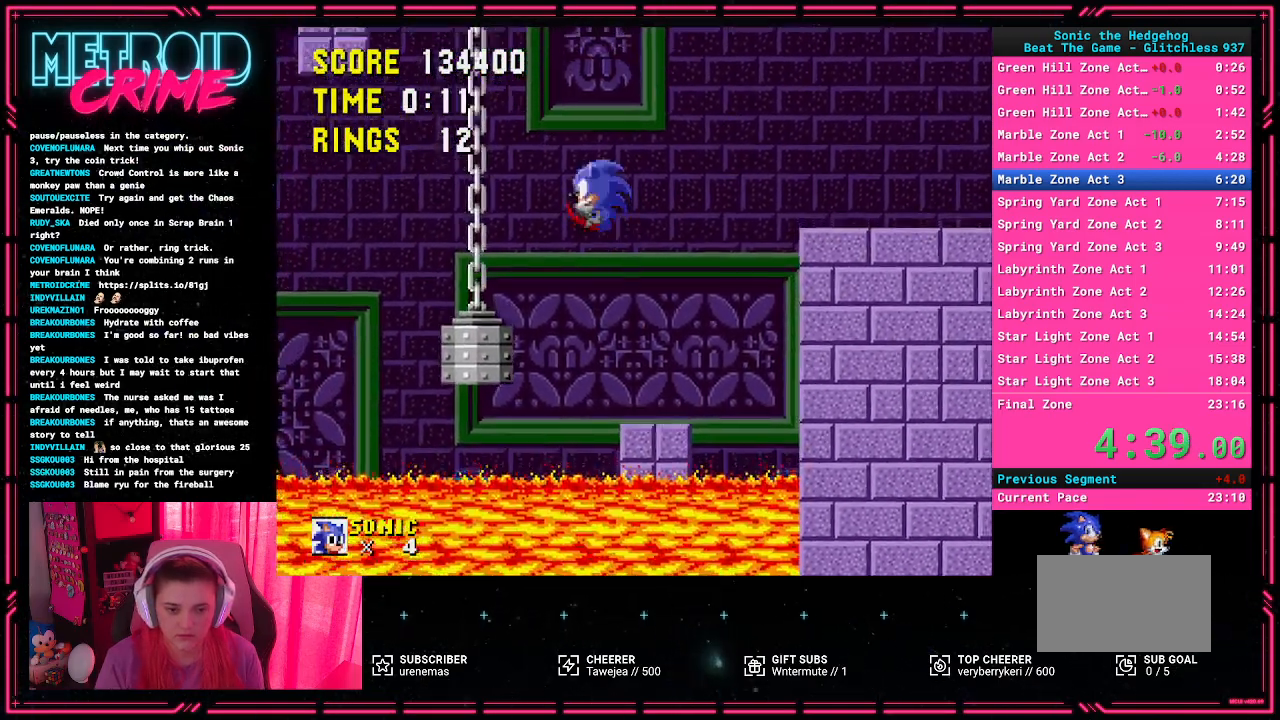
{"buttons": [], "events": [[183, "DPAD_LEFT", "up"]]}
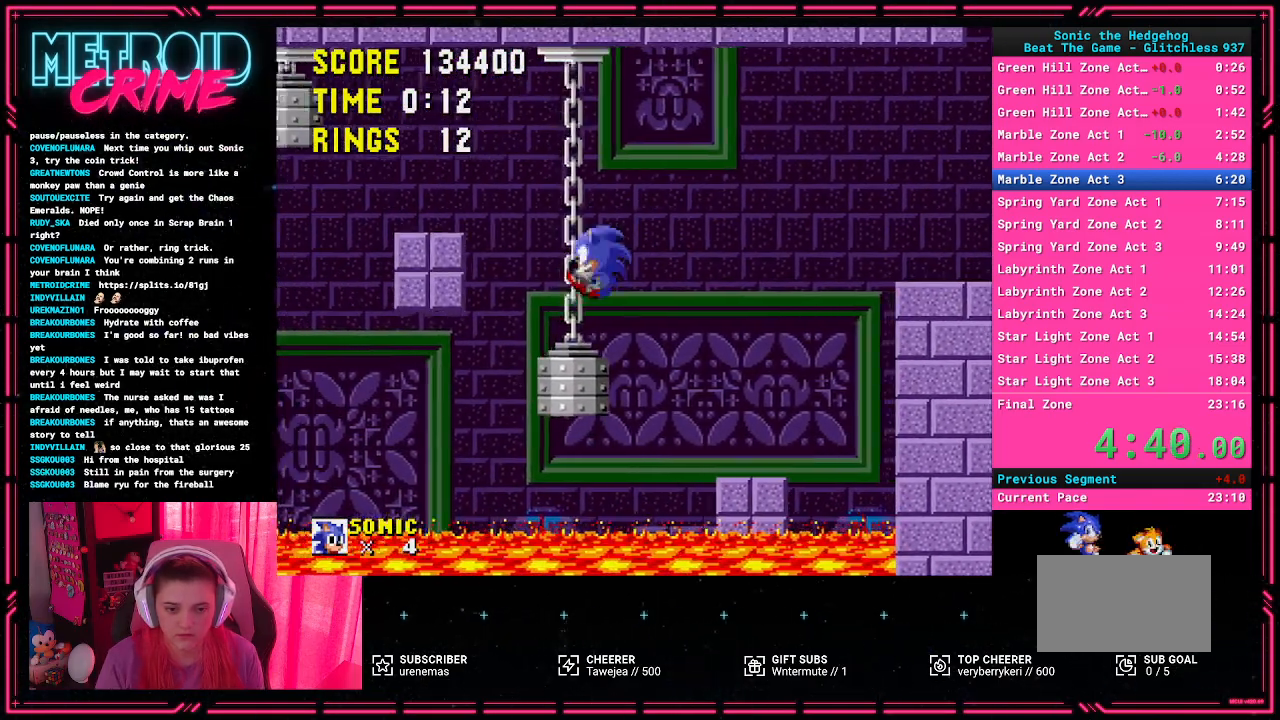
{"buttons": ["DPAD_LEFT"], "events": [[100, "DPAD_LEFT", "down"], [133, "A", "down"], [350, "A", "up"]]}
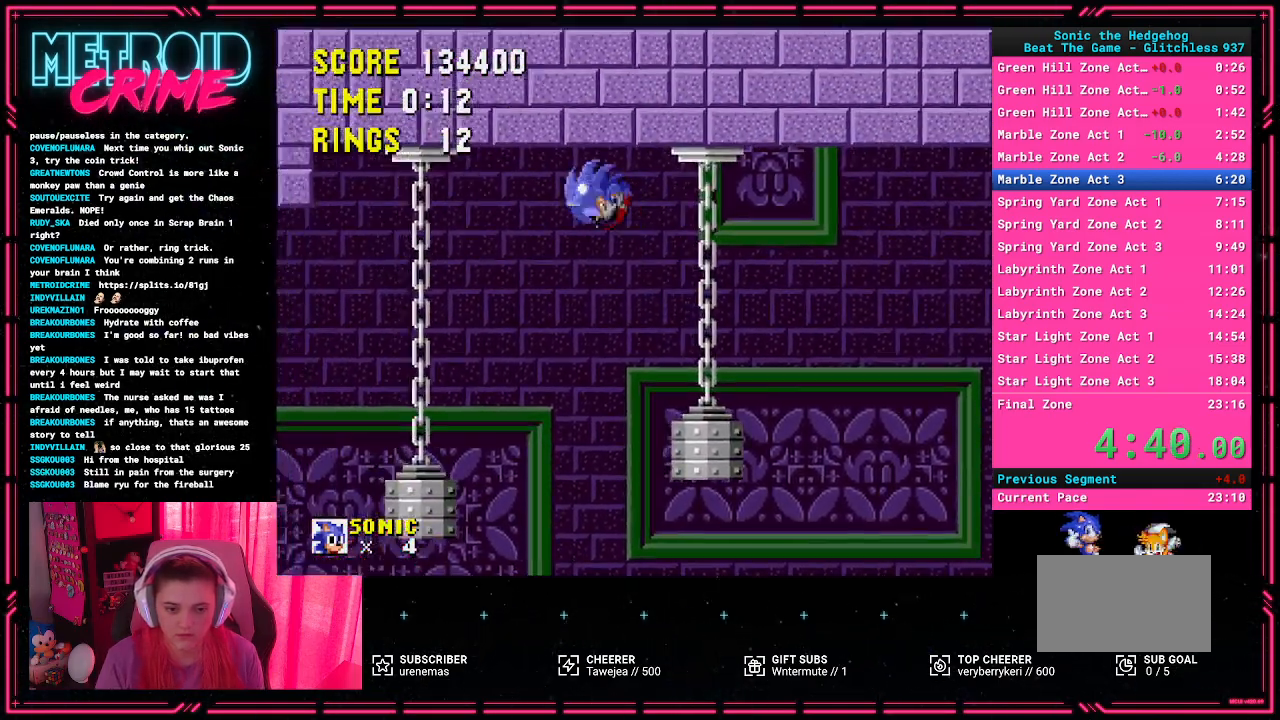
{"buttons": [], "events": [[17, "DPAD_LEFT", "up"], [283, "DPAD_RIGHT", "down"], [450, "DPAD_RIGHT", "up"]]}
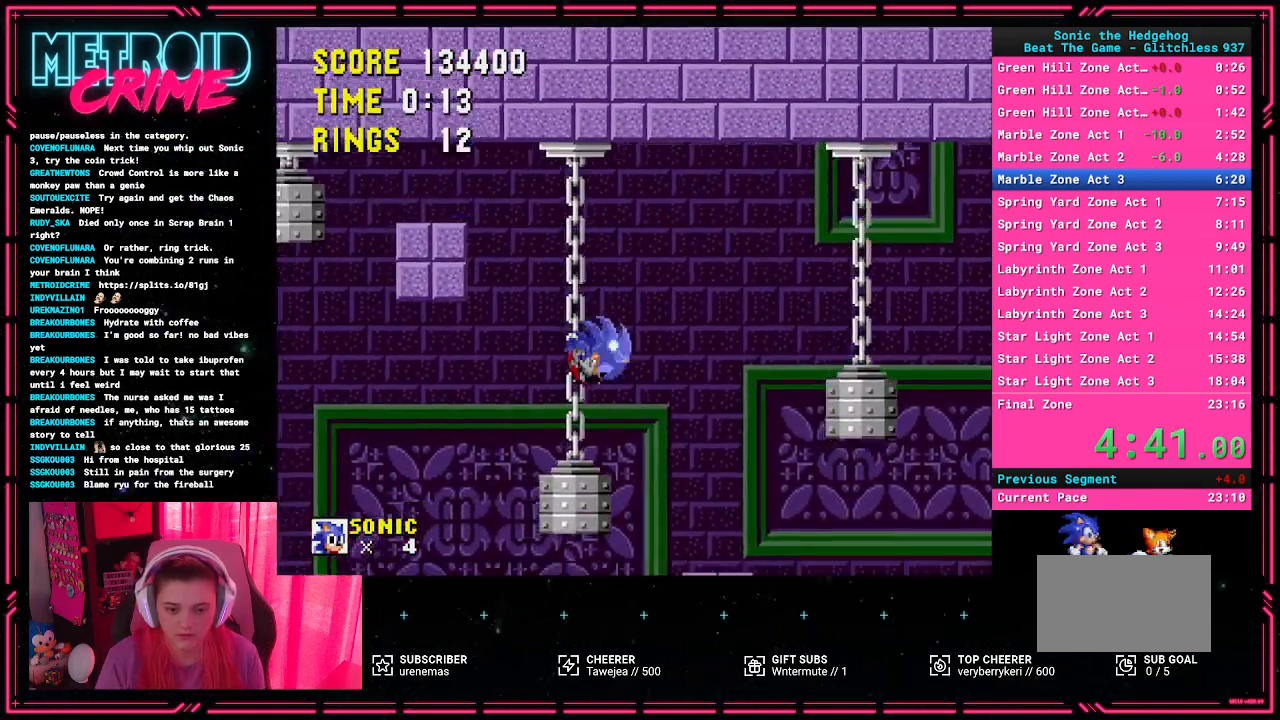
{"buttons": ["A", "DPAD_LEFT"], "events": [[167, "A", "down"], [167, "DPAD_LEFT", "down"]]}
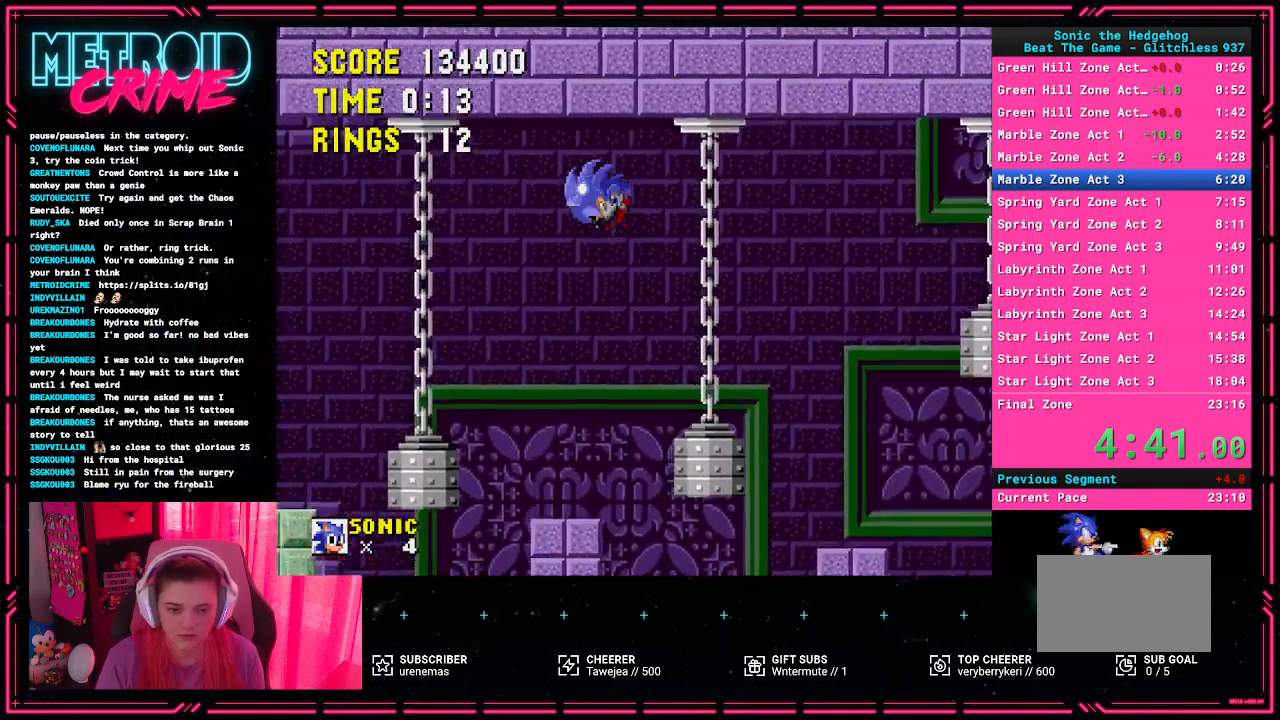
{"buttons": ["DPAD_LEFT"], "events": [[33, "A", "up"]]}